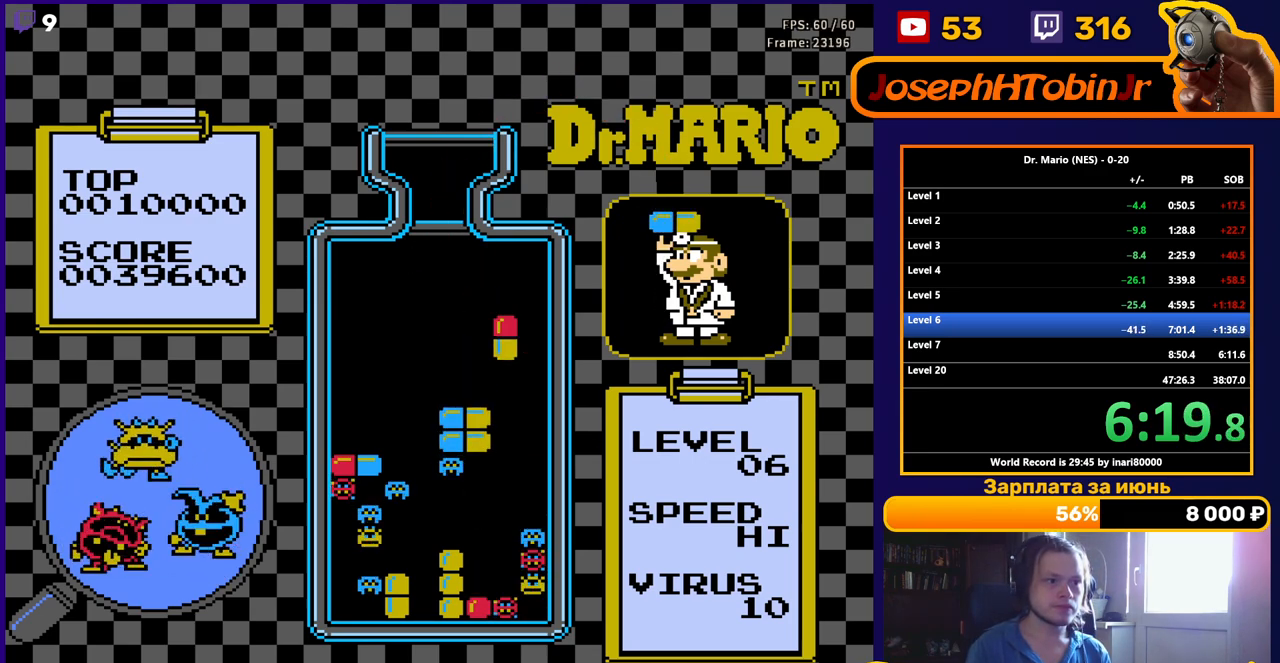
Gameplay with a controller (Nintendo layout); each line is a JSON object with the inputs held at the frame after it. "events" lists button and stick changes between this image and that frame as [ms after this image, input, new state], when the widget could be followed in between. Not read: L3 R3.
{"buttons": ["DPAD_DOWN"], "events": [[83, "B", "up"]]}
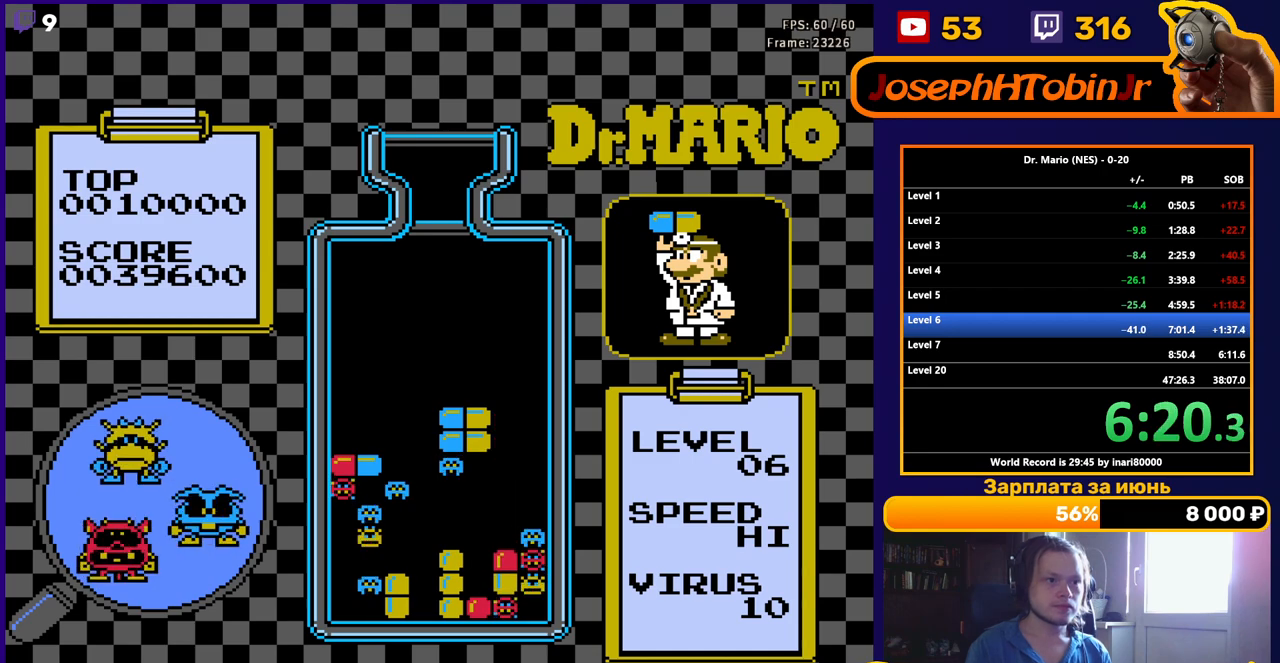
{"buttons": [], "events": [[167, "DPAD_DOWN", "up"]]}
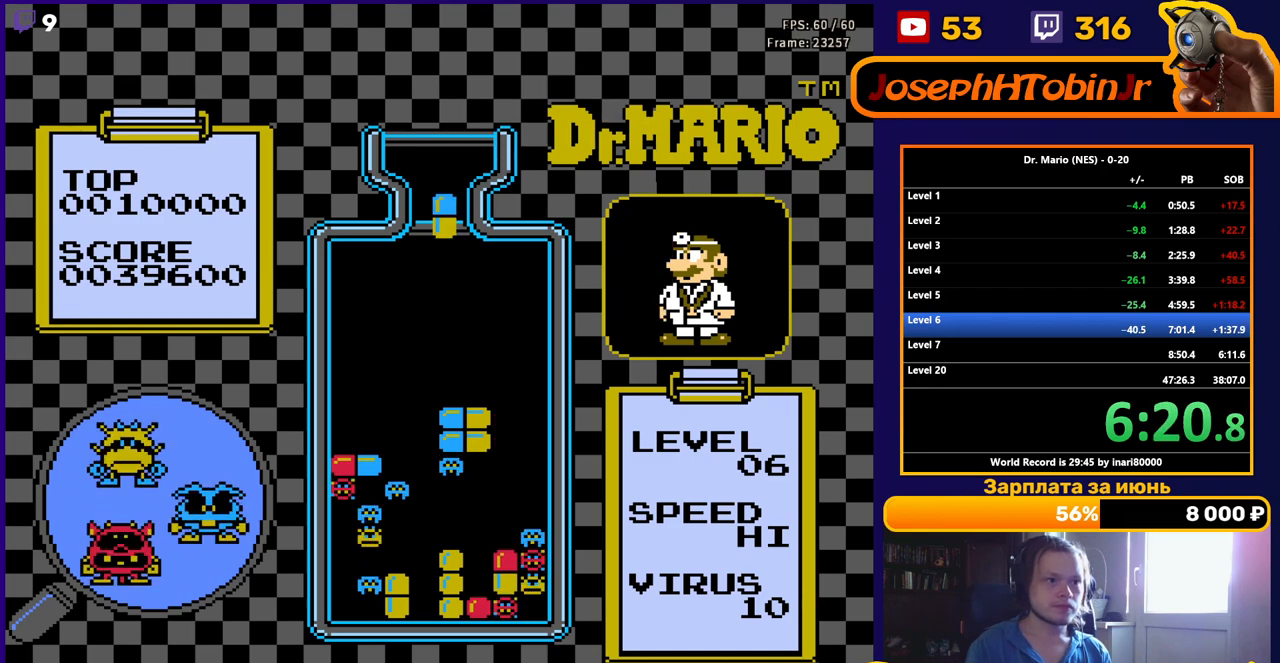
{"buttons": ["DPAD_DOWN"], "events": [[100, "DPAD_RIGHT", "down"], [167, "DPAD_RIGHT", "up"], [250, "DPAD_DOWN", "down"]]}
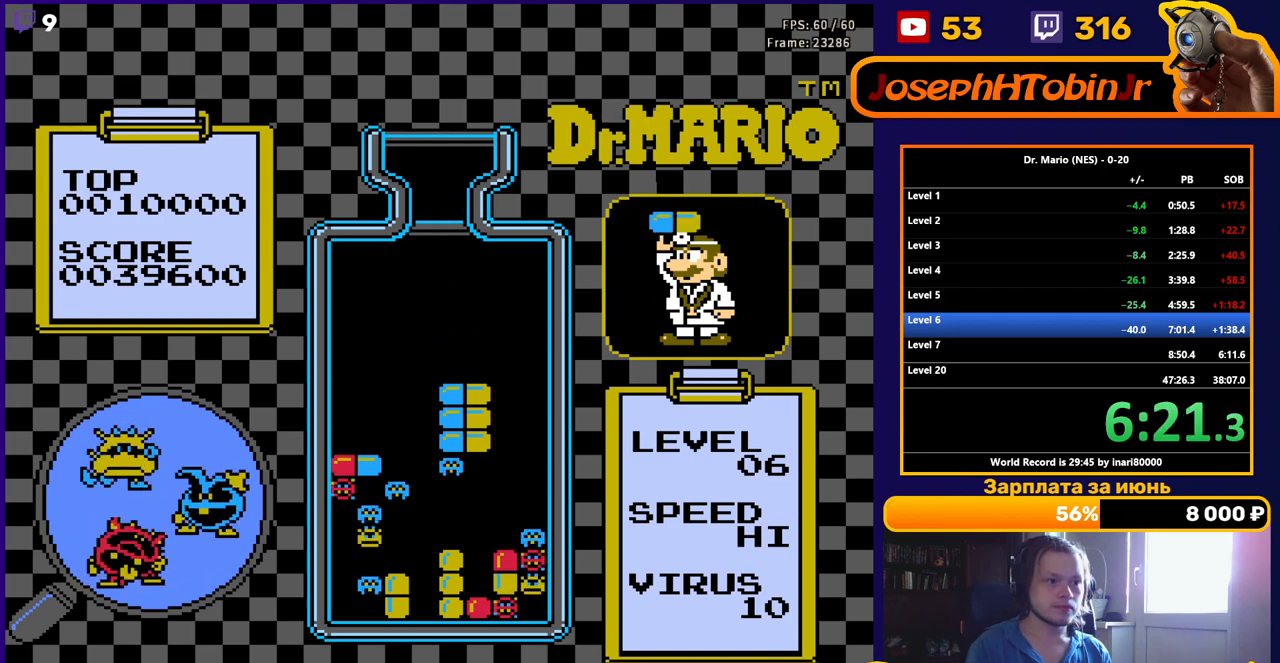
{"buttons": [], "events": [[200, "DPAD_DOWN", "up"], [333, "DPAD_DOWN", "down"], [433, "DPAD_DOWN", "up"]]}
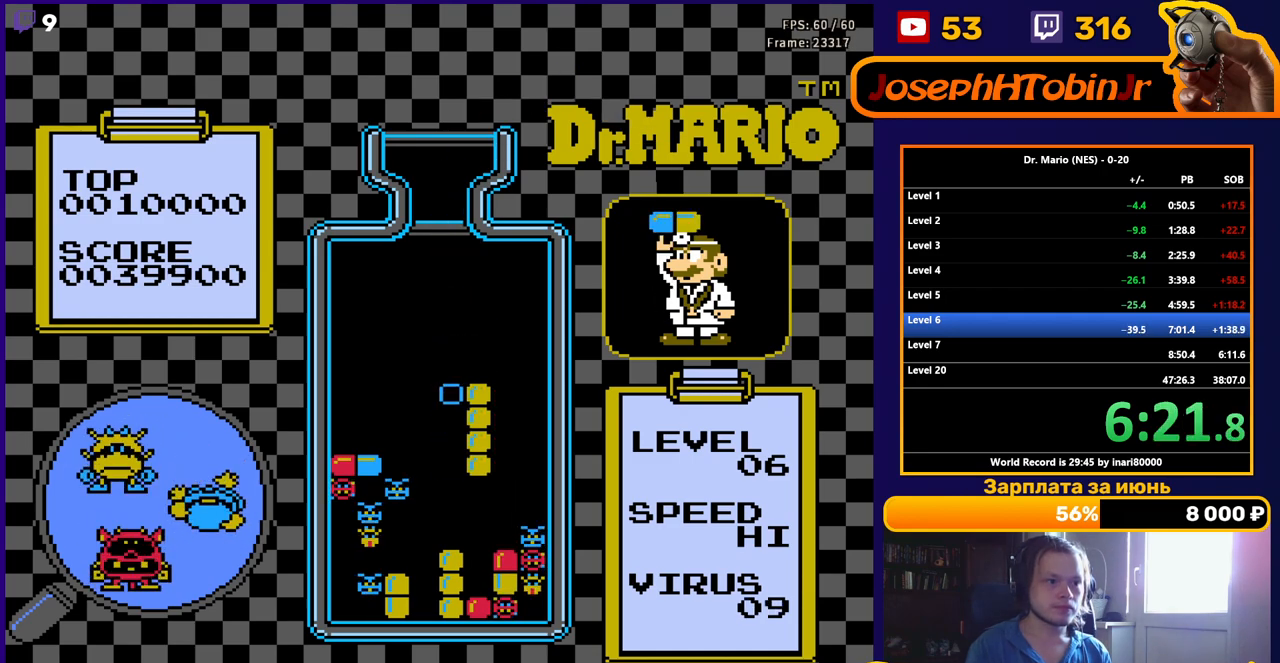
{"buttons": ["DPAD_DOWN"], "events": [[50, "DPAD_DOWN", "down"], [167, "DPAD_DOWN", "up"], [267, "DPAD_DOWN", "down"], [383, "DPAD_DOWN", "up"], [483, "DPAD_DOWN", "down"]]}
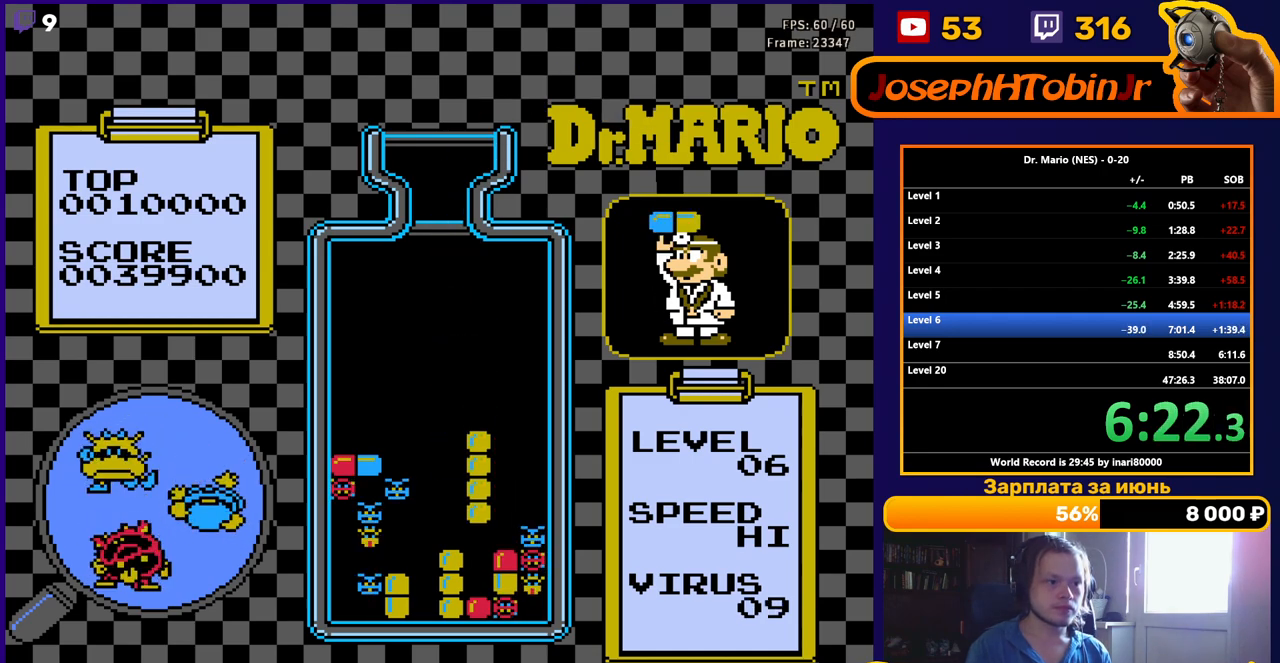
{"buttons": [], "events": [[100, "DPAD_DOWN", "up"], [167, "DPAD_DOWN", "down"], [283, "DPAD_DOWN", "up"], [350, "DPAD_DOWN", "down"], [483, "DPAD_DOWN", "up"]]}
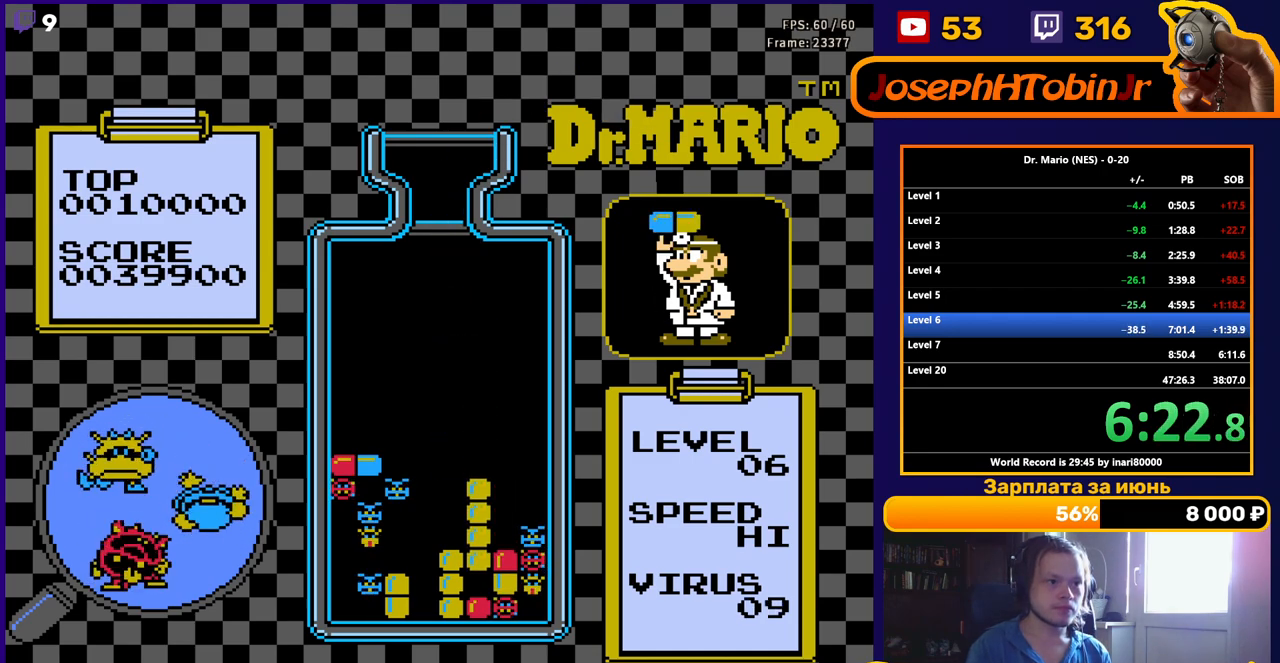
{"buttons": [], "events": [[233, "DPAD_DOWN", "down"], [433, "DPAD_DOWN", "up"]]}
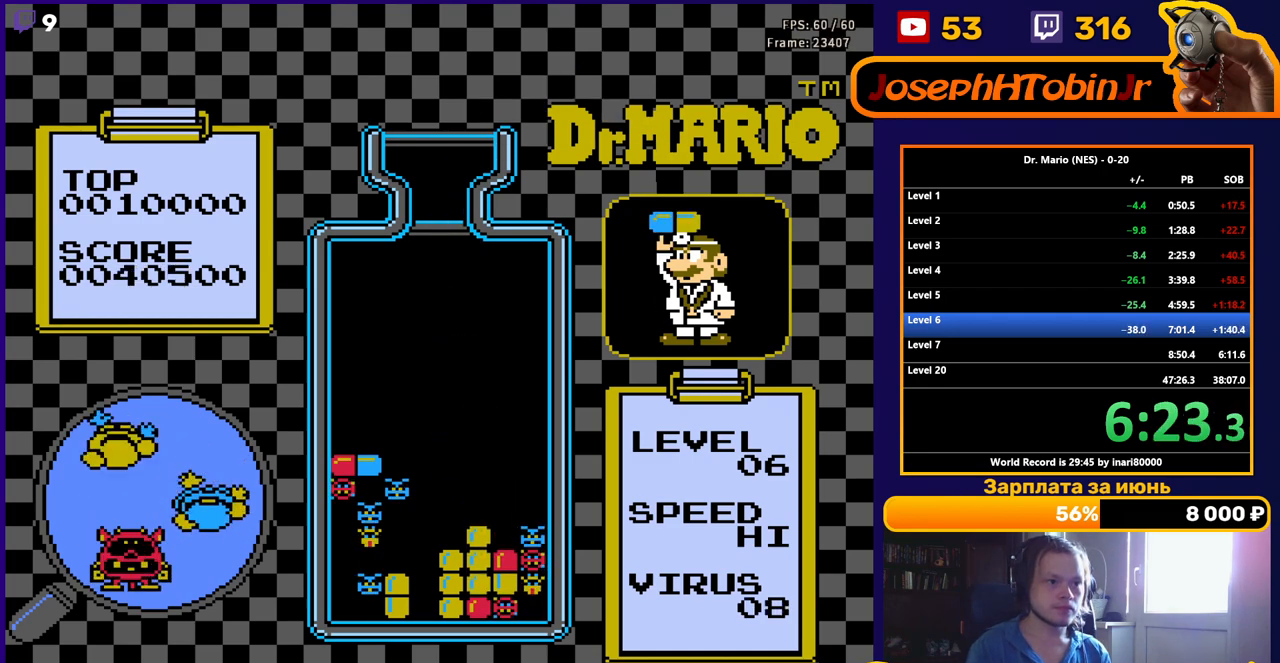
{"buttons": [], "events": []}
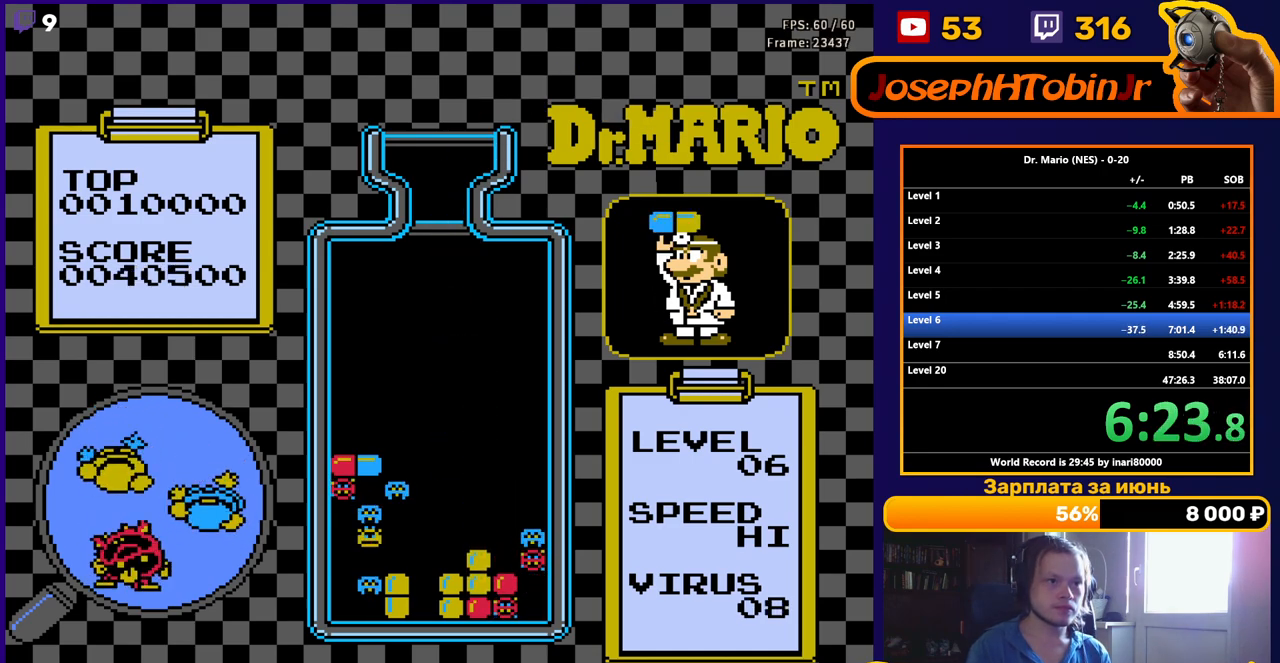
{"buttons": [], "events": []}
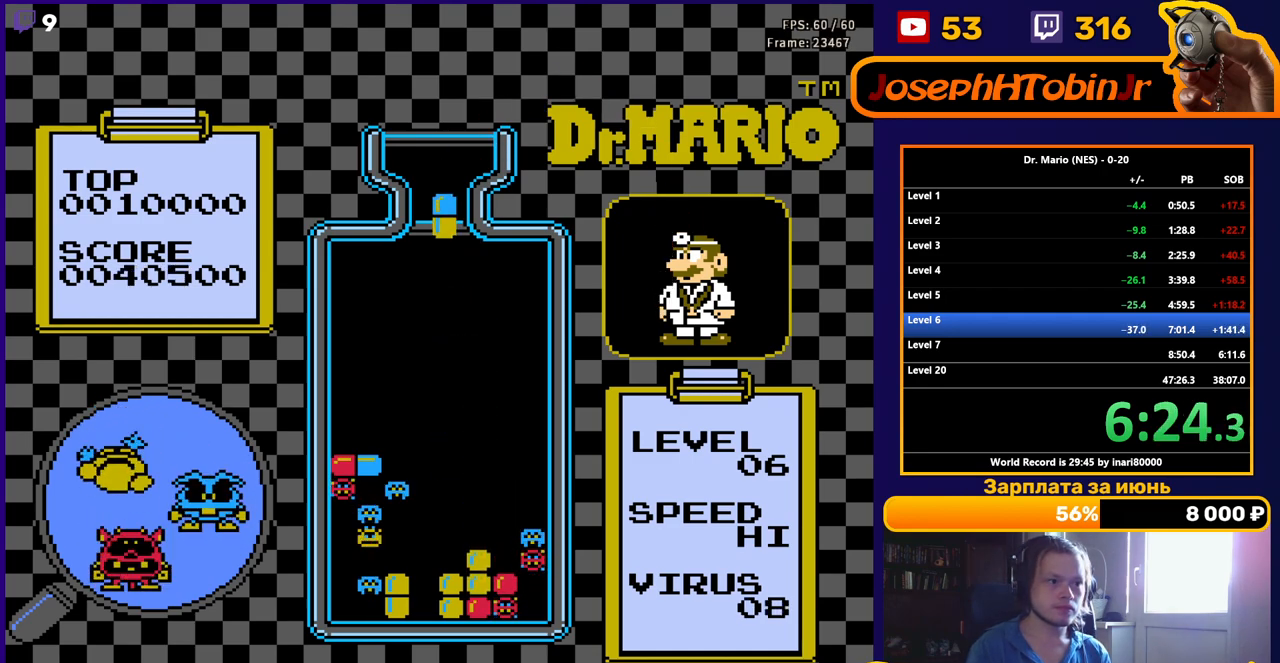
{"buttons": ["DPAD_DOWN"], "events": [[150, "DPAD_LEFT", "down"], [217, "DPAD_LEFT", "up"], [300, "DPAD_DOWN", "down"]]}
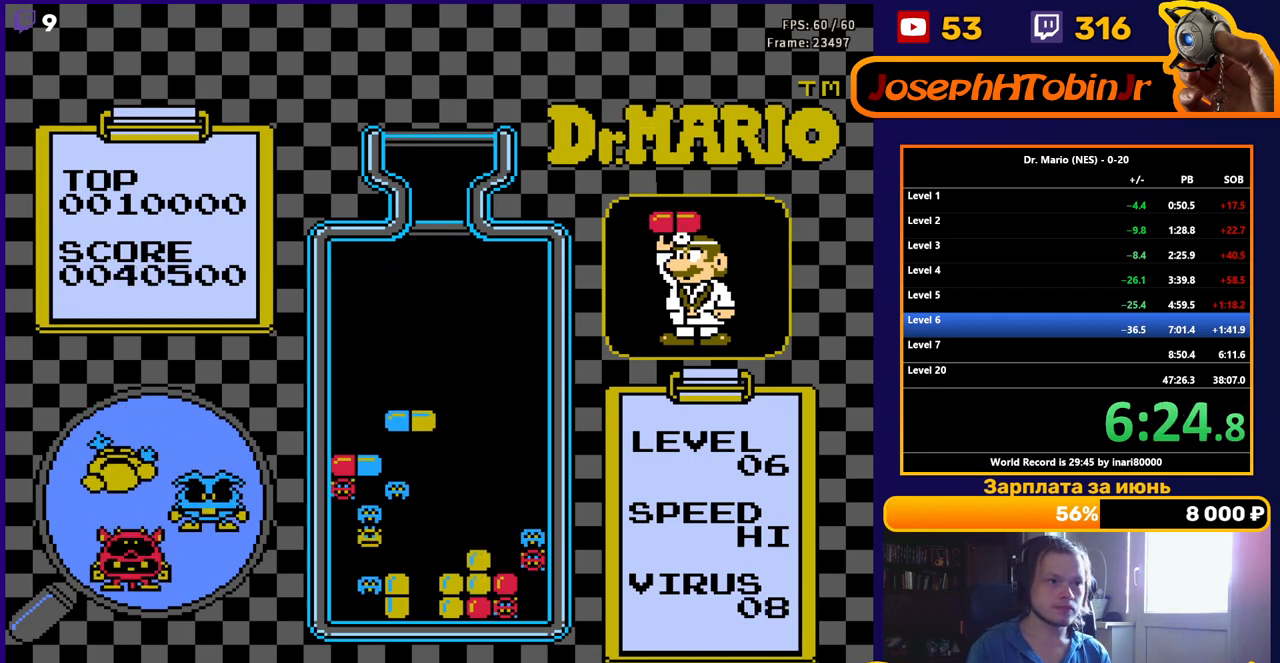
{"buttons": ["DPAD_LEFT"], "events": [[283, "DPAD_DOWN", "up"], [333, "DPAD_LEFT", "down"]]}
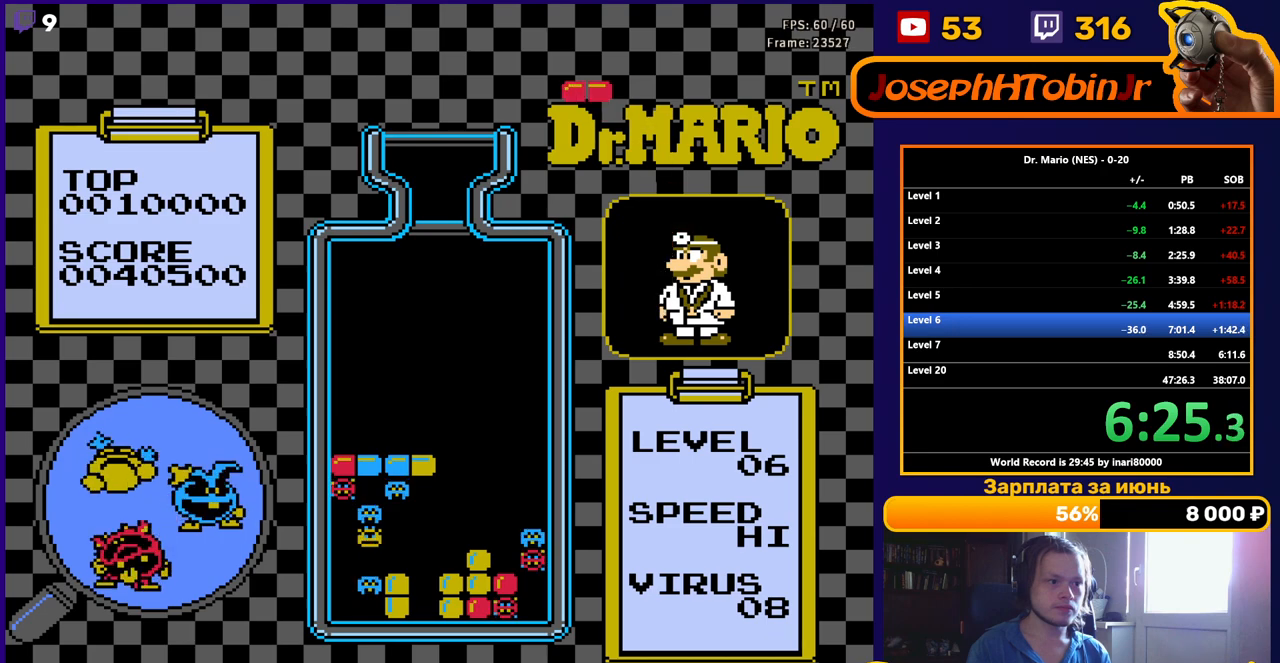
{"buttons": ["DPAD_LEFT"], "events": [[333, "B", "down"], [450, "B", "up"]]}
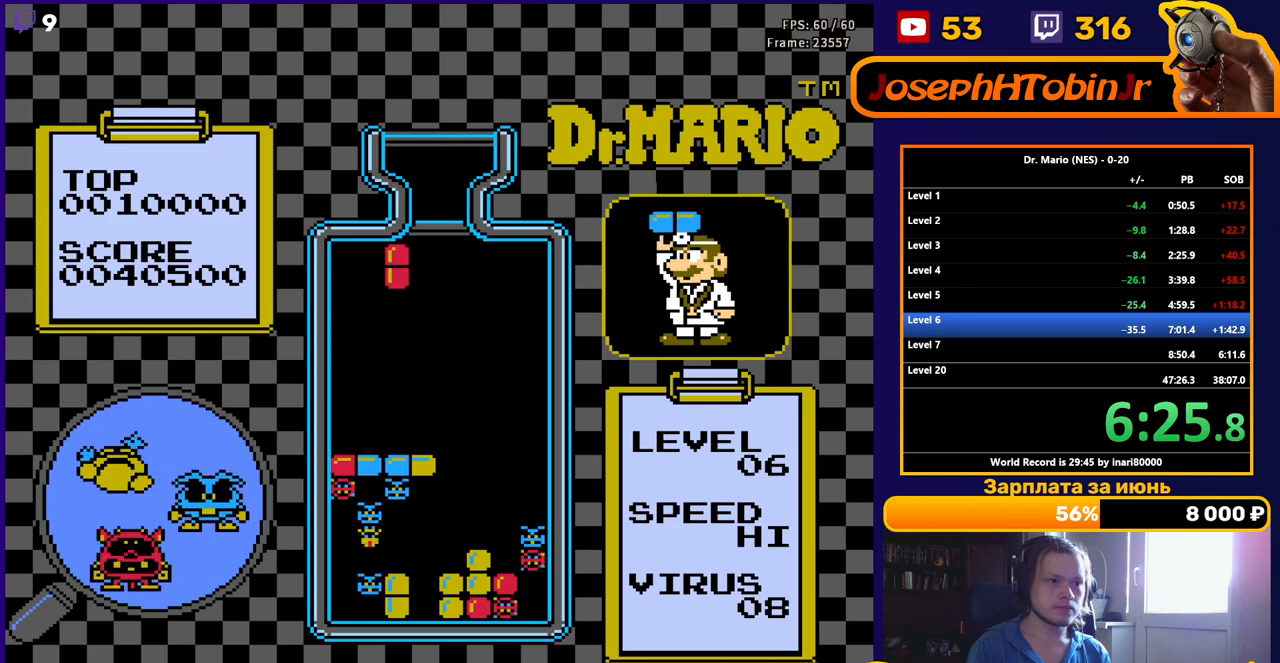
{"buttons": ["DPAD_DOWN"], "events": [[250, "DPAD_DOWN", "down"], [267, "DPAD_LEFT", "up"]]}
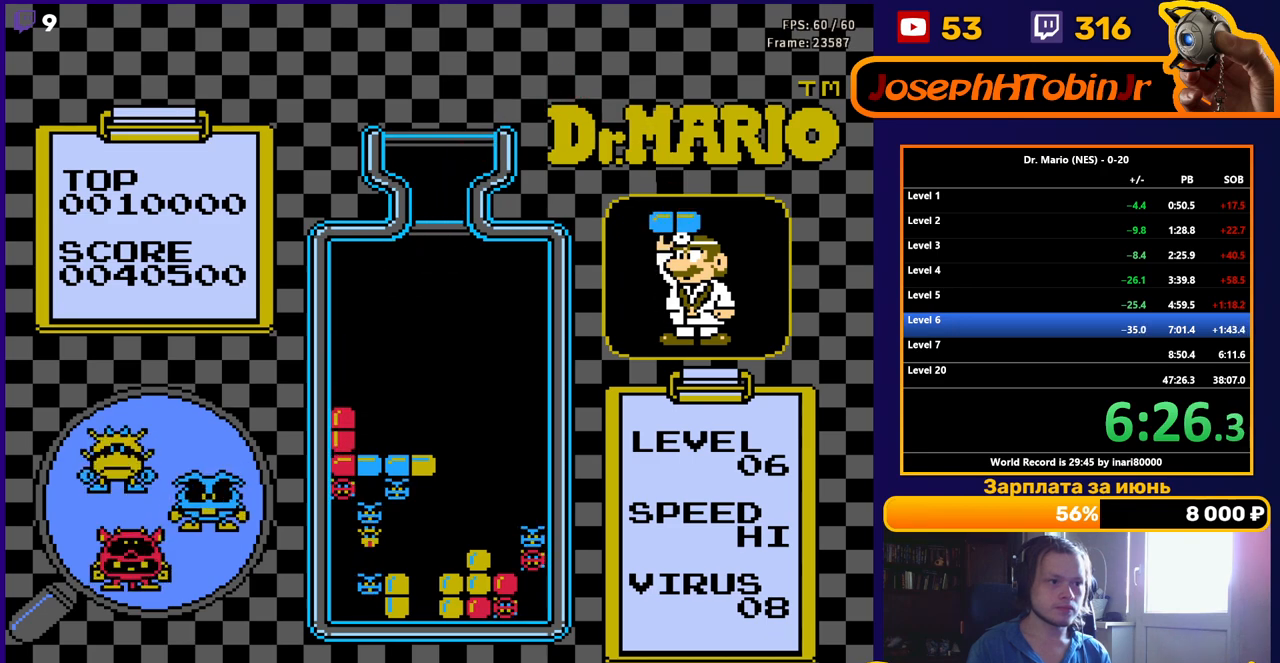
{"buttons": ["DPAD_RIGHT"], "events": [[167, "DPAD_DOWN", "up"], [283, "DPAD_RIGHT", "down"]]}
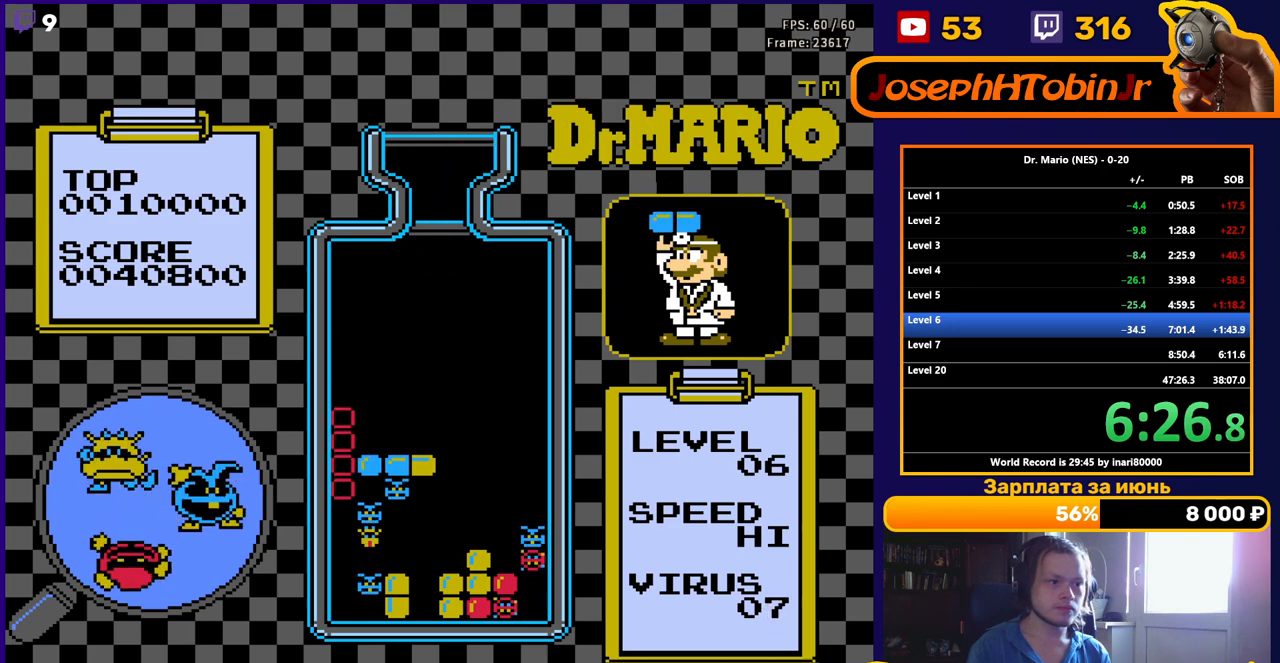
{"buttons": ["DPAD_RIGHT"], "events": []}
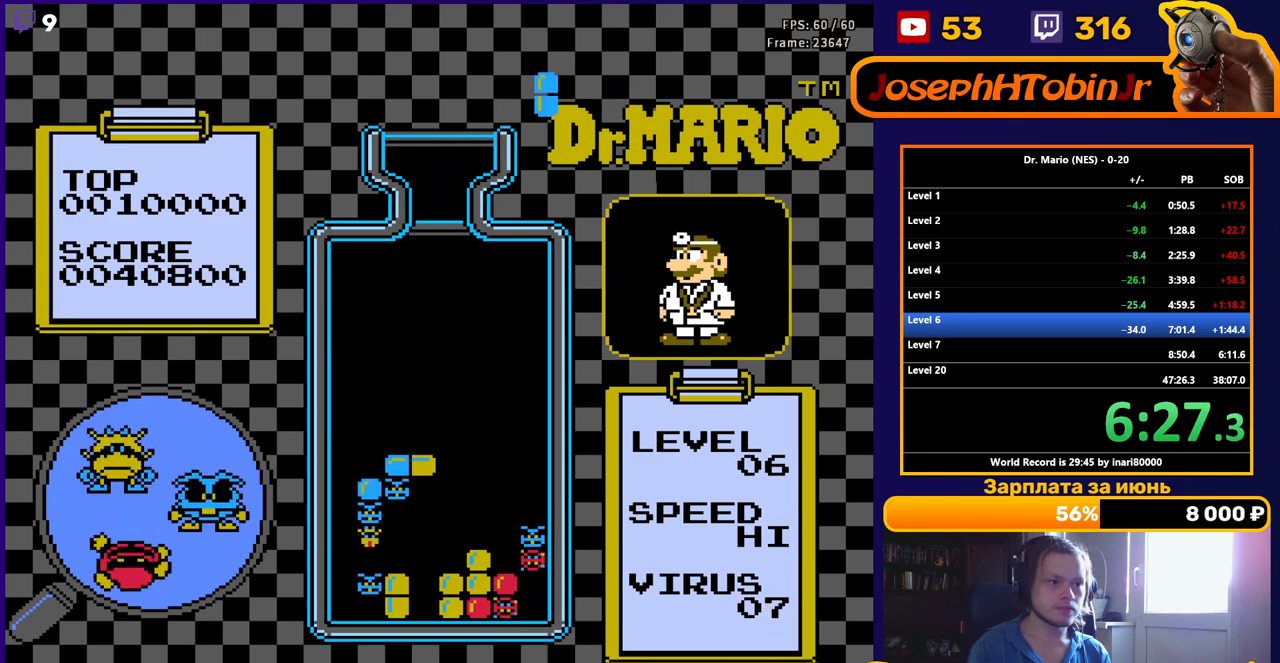
{"buttons": ["DPAD_RIGHT"], "events": [[233, "B", "down"], [350, "B", "up"]]}
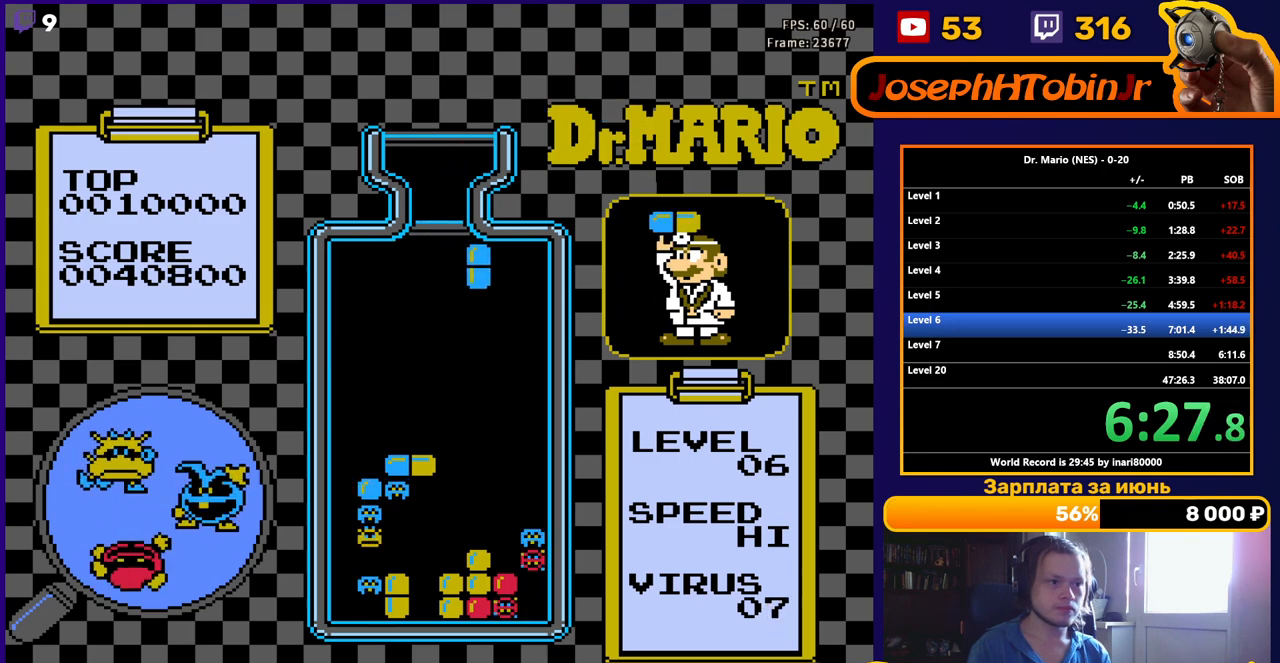
{"buttons": ["DPAD_DOWN"], "events": [[167, "DPAD_DOWN", "down"], [167, "DPAD_RIGHT", "up"]]}
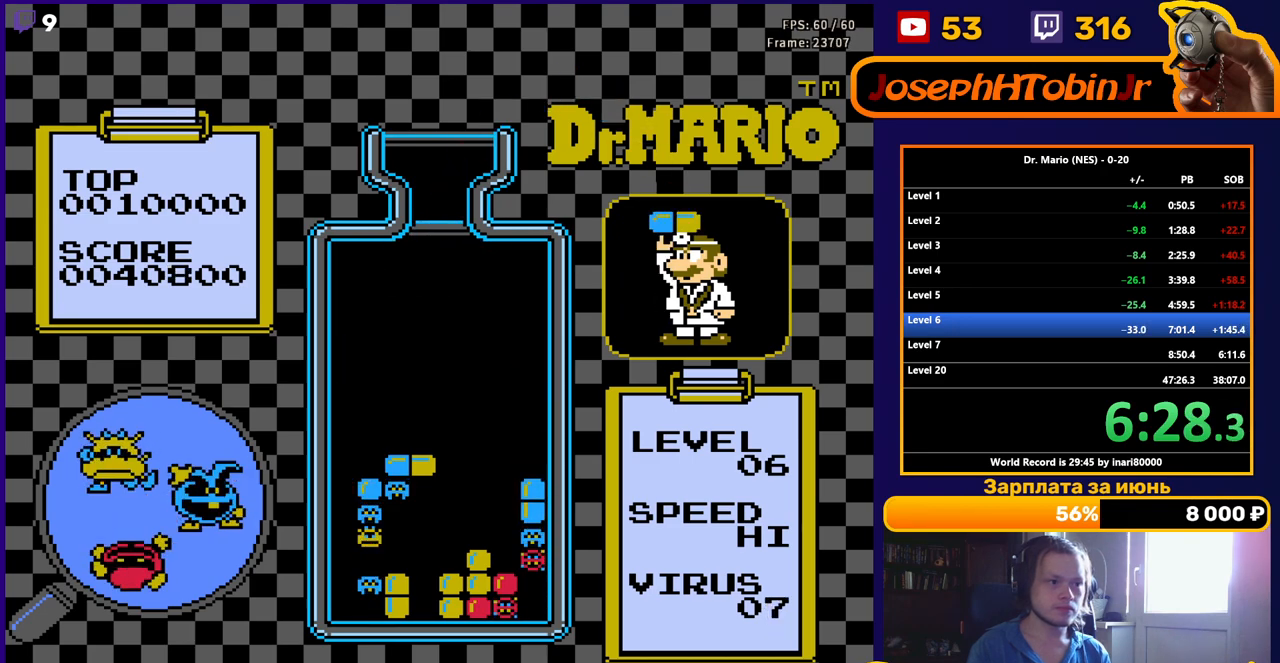
{"buttons": [], "events": [[233, "DPAD_DOWN", "up"]]}
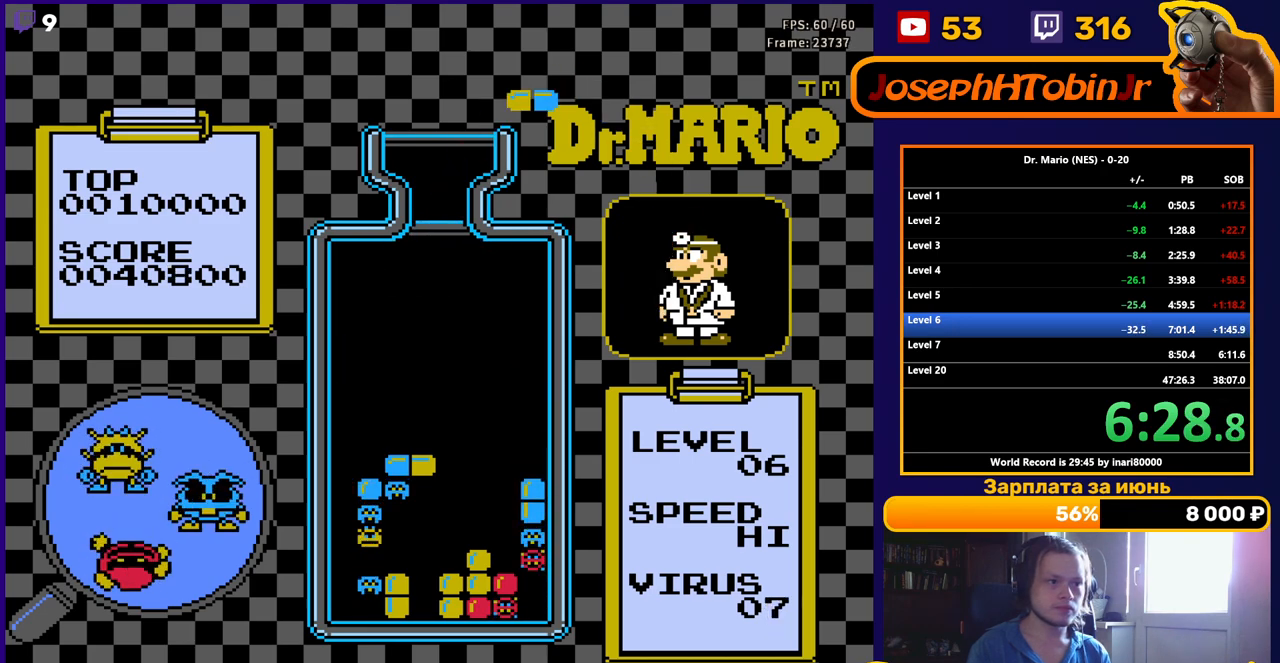
{"buttons": ["DPAD_DOWN"], "events": [[217, "DPAD_LEFT", "down"], [300, "DPAD_LEFT", "up"], [350, "DPAD_DOWN", "down"]]}
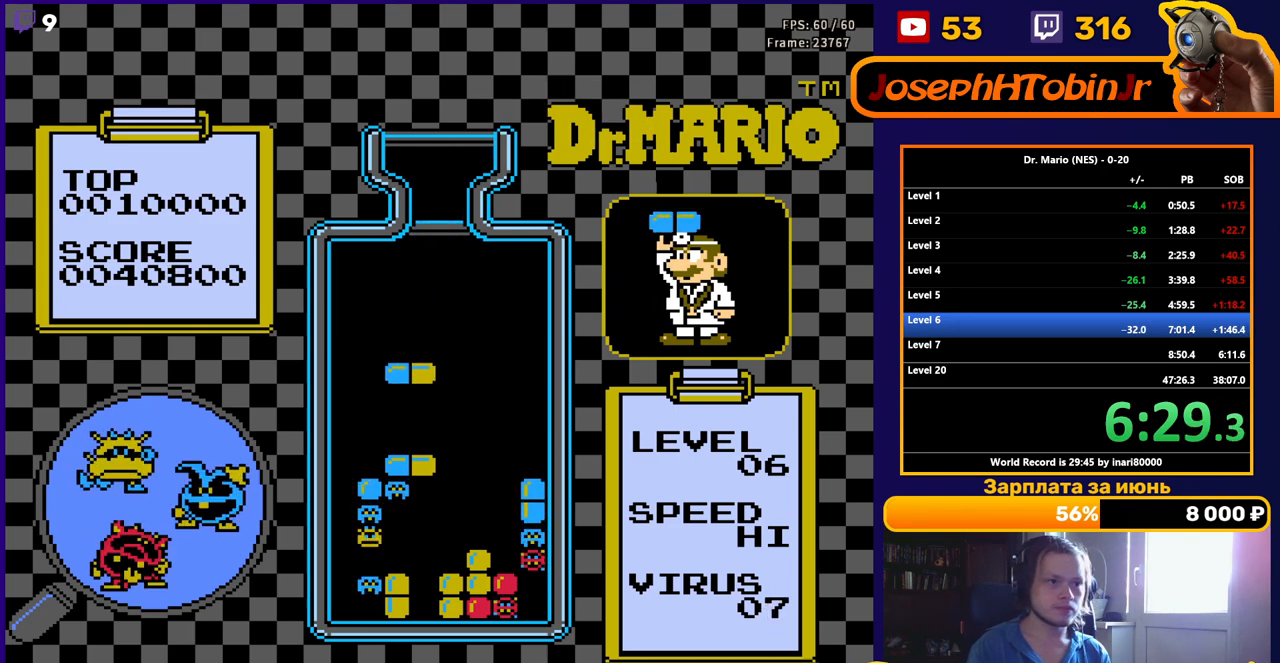
{"buttons": [], "events": [[333, "DPAD_DOWN", "up"]]}
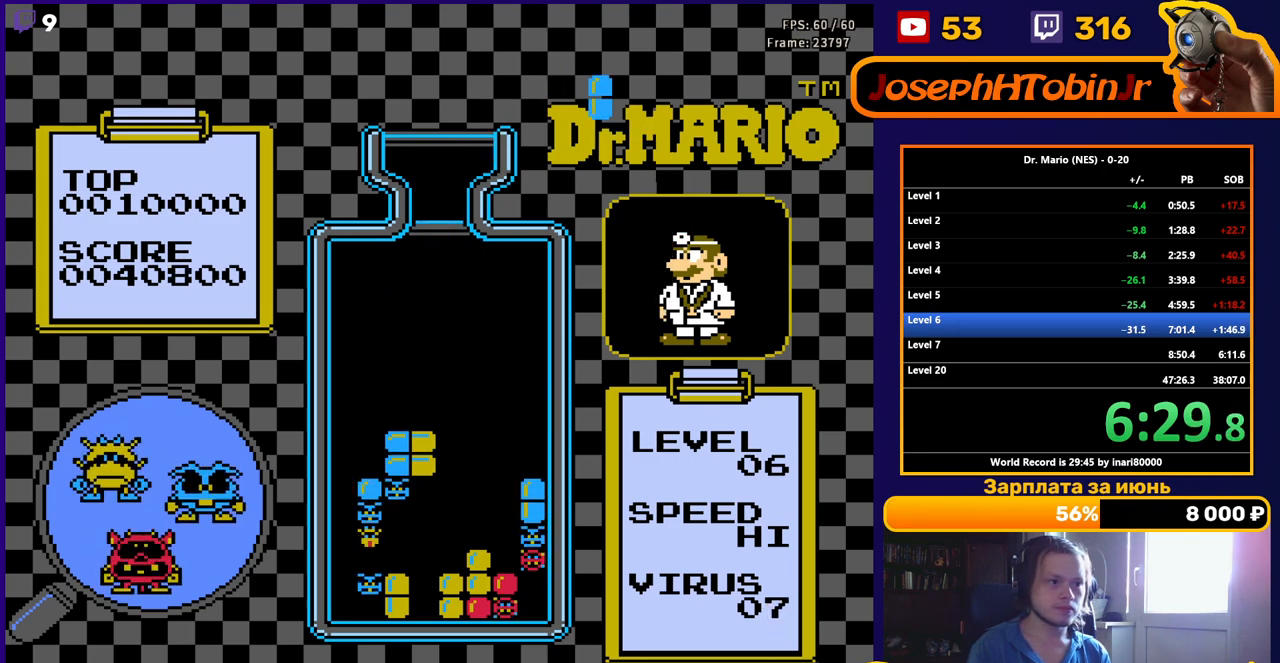
{"buttons": ["DPAD_LEFT"], "events": [[300, "DPAD_LEFT", "down"], [333, "B", "down"], [383, "DPAD_LEFT", "up"], [433, "B", "up"], [450, "DPAD_LEFT", "down"]]}
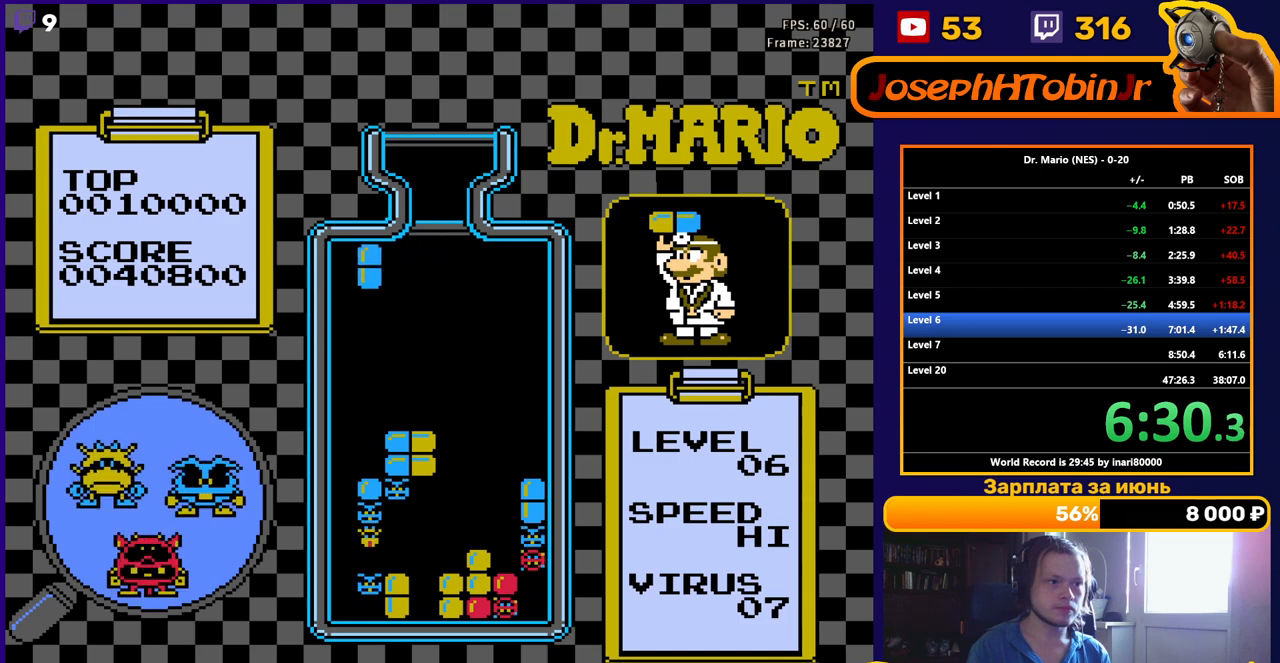
{"buttons": ["DPAD_DOWN"], "events": [[33, "DPAD_LEFT", "up"], [50, "DPAD_DOWN", "down"]]}
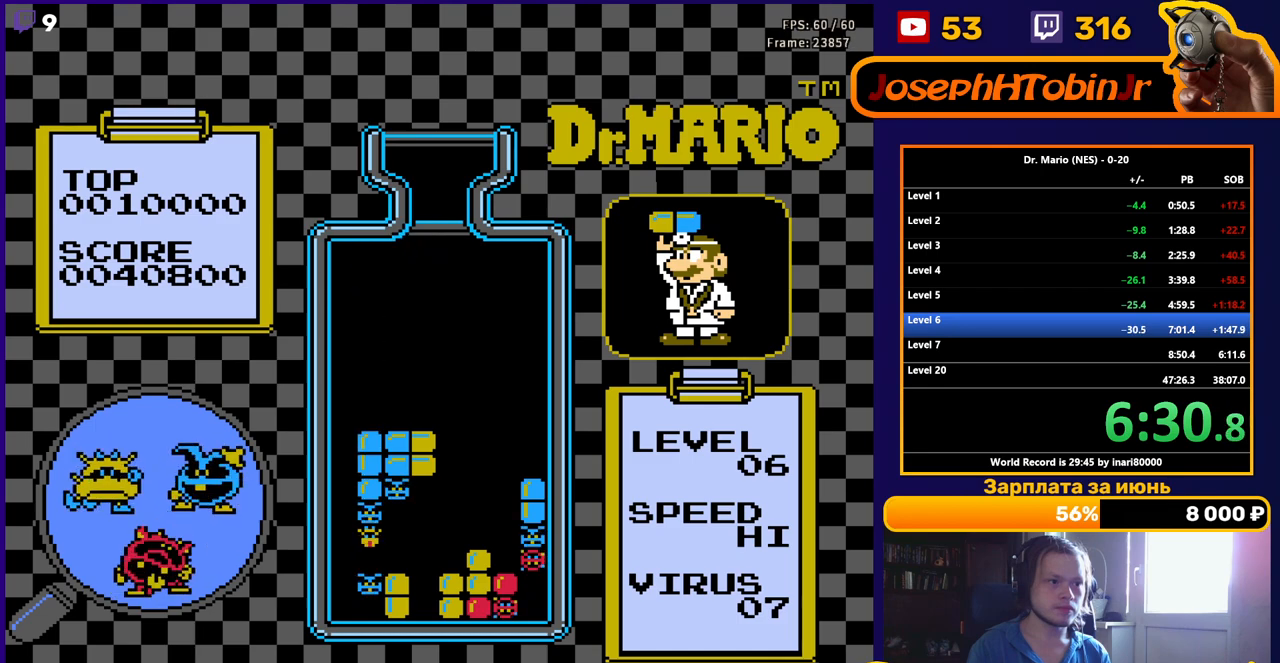
{"buttons": [], "events": [[83, "DPAD_DOWN", "up"]]}
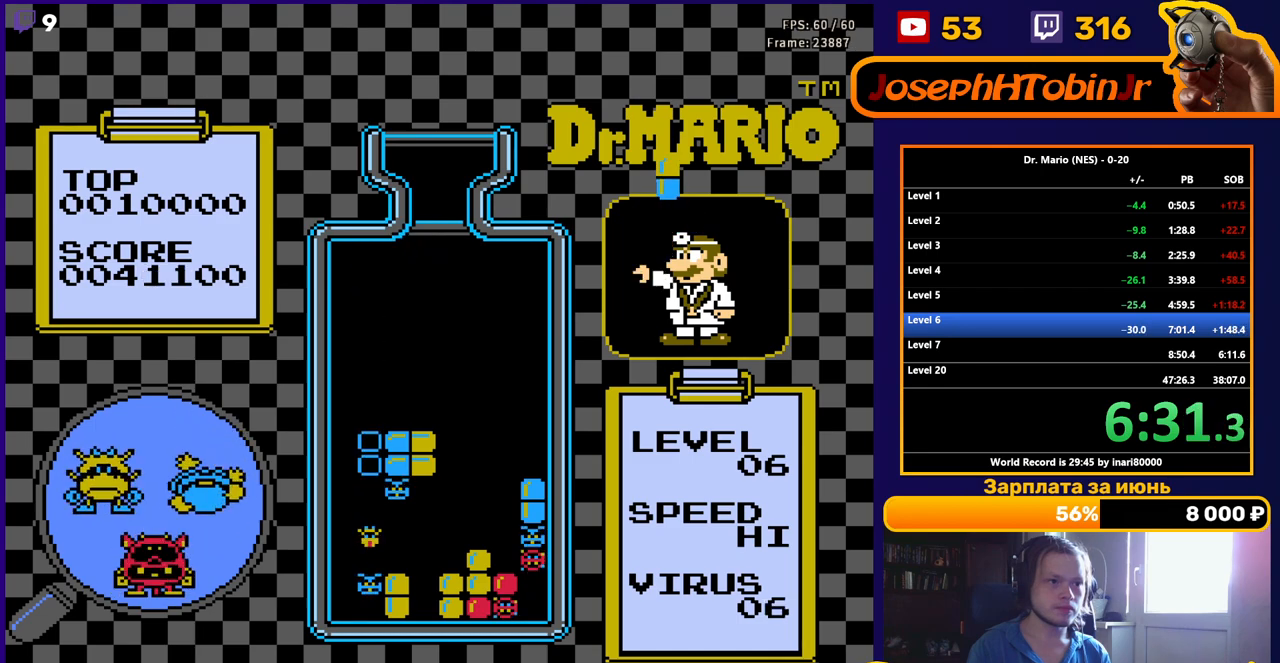
{"buttons": ["DPAD_LEFT"], "events": [[367, "DPAD_LEFT", "down"], [450, "DPAD_LEFT", "up"], [500, "DPAD_LEFT", "down"]]}
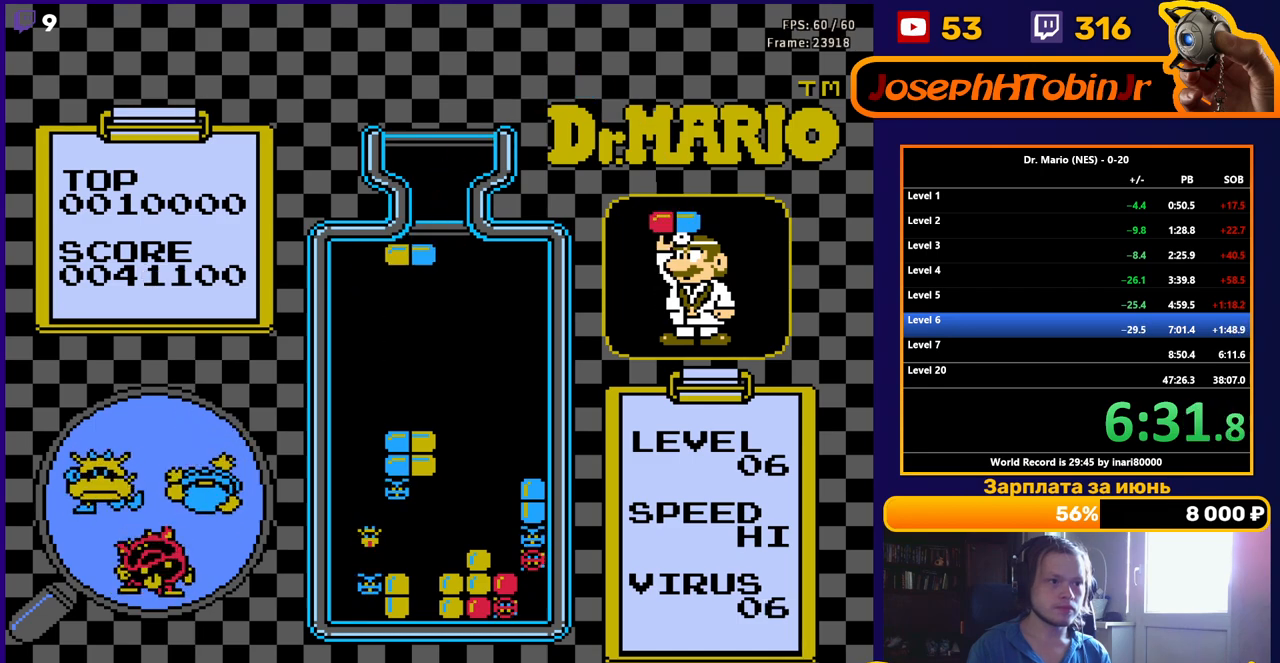
{"buttons": ["DPAD_DOWN"], "events": [[67, "DPAD_LEFT", "up"], [133, "DPAD_DOWN", "down"]]}
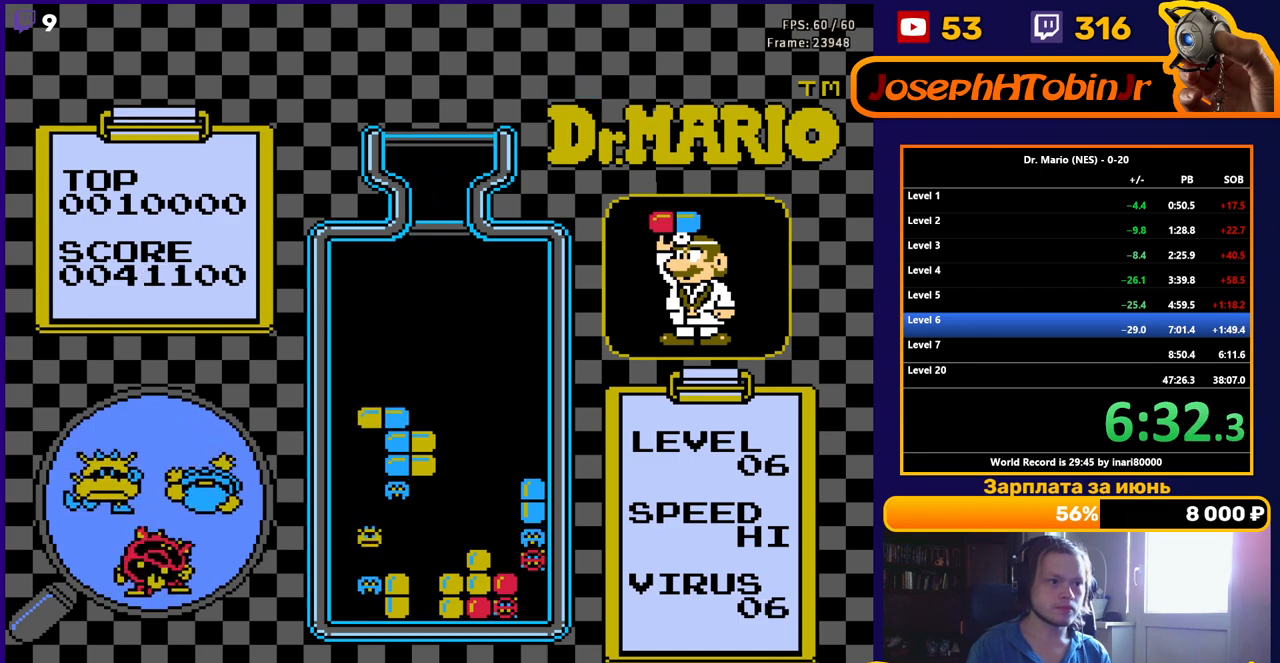
{"buttons": ["DPAD_DOWN"], "events": [[117, "DPAD_DOWN", "up"], [483, "DPAD_DOWN", "down"]]}
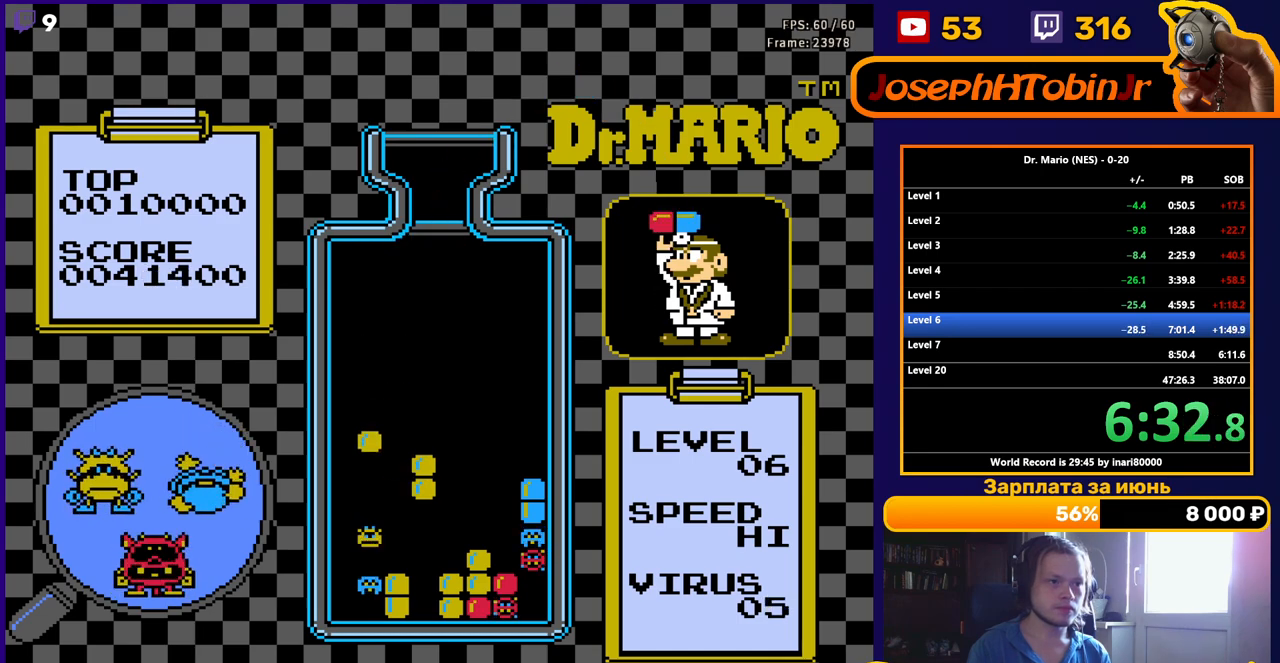
{"buttons": [], "events": [[117, "DPAD_DOWN", "up"], [200, "DPAD_DOWN", "down"], [433, "DPAD_DOWN", "up"]]}
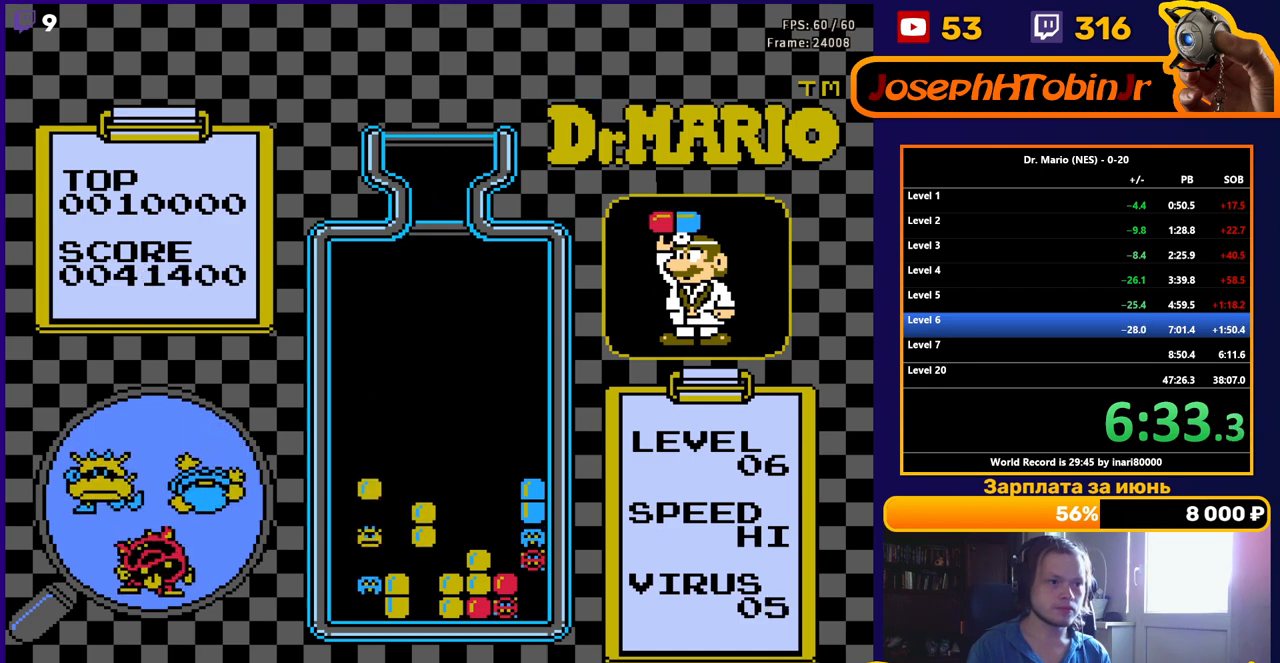
{"buttons": ["DPAD_RIGHT"], "events": [[283, "DPAD_RIGHT", "down"]]}
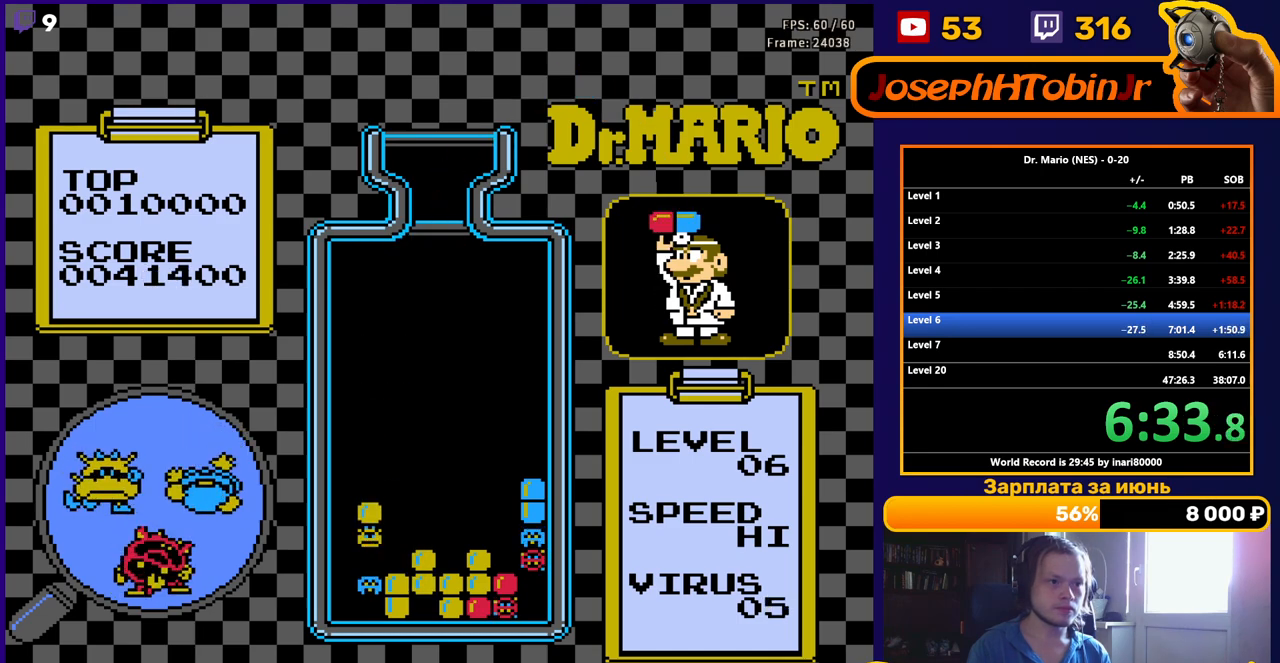
{"buttons": ["DPAD_RIGHT"], "events": []}
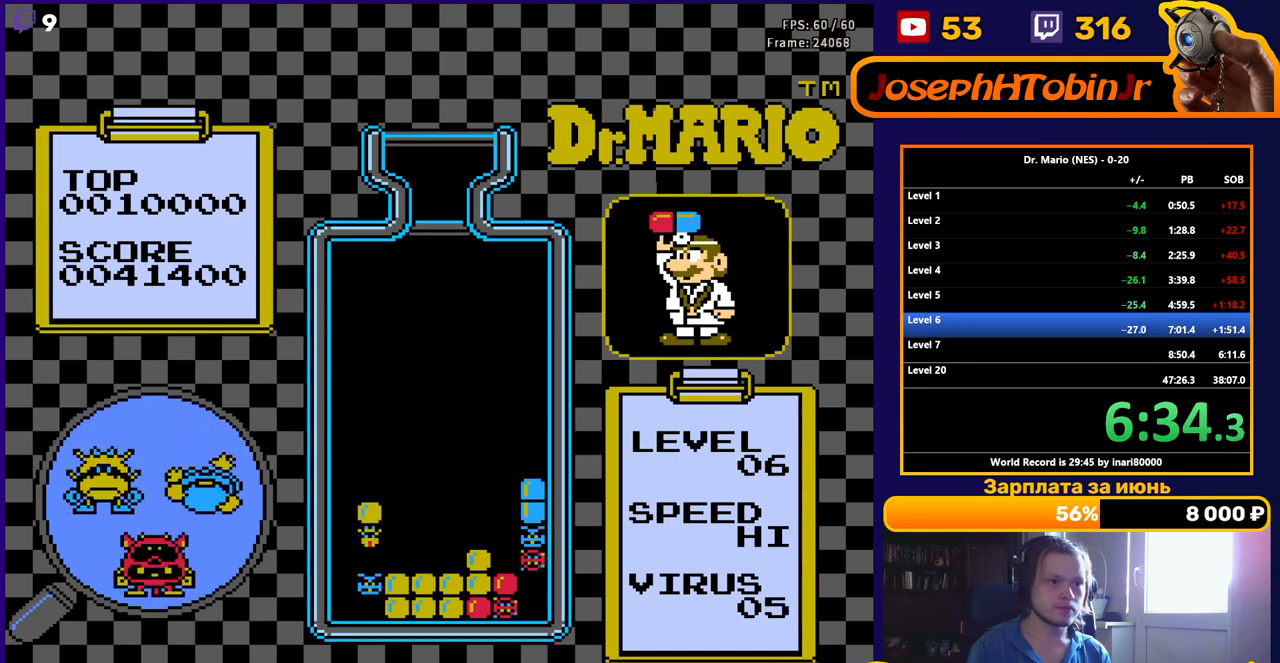
{"buttons": ["DPAD_RIGHT"], "events": []}